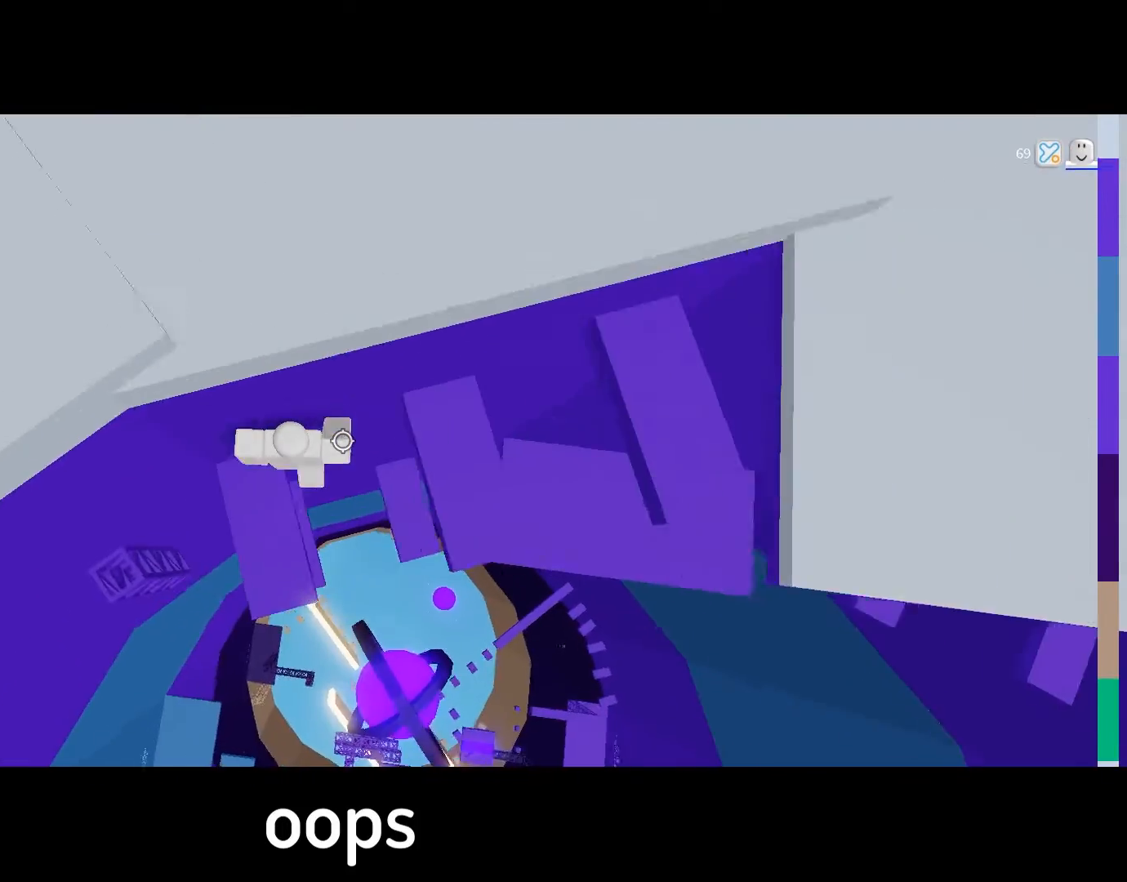
Gameplay with keyboard and mouse; each line is a JSON object with the keys and mouse buttons held at the frame after it. "events" lists presses ("down") and releases ("up") of "1", "2", "3", "4", "5", "a", "alt", "c", "caps_lock", "ctrl", "d", "e", "f", "g", "q", "r", "s", "shift", "space", "t", "tab", "v", "w", "x", "z", "mouse_left", "mouse_wheel" and "mouse_right" between this image and that frame as [ms after this image, input, new state], when the widget could be followed in between. "mouse_left", "mouse_wheel", "mouse_right" = the "left", "wheel", "right" buttons of the "mouse" list. No other keys are recorded. "wheel" means that the mouse wheel is clicked or scrolled. Not read: mouse_move.
{"keys": ["d", "space"], "mouse": [], "events": [[134, "space", "up"], [501, "space", "down"]]}
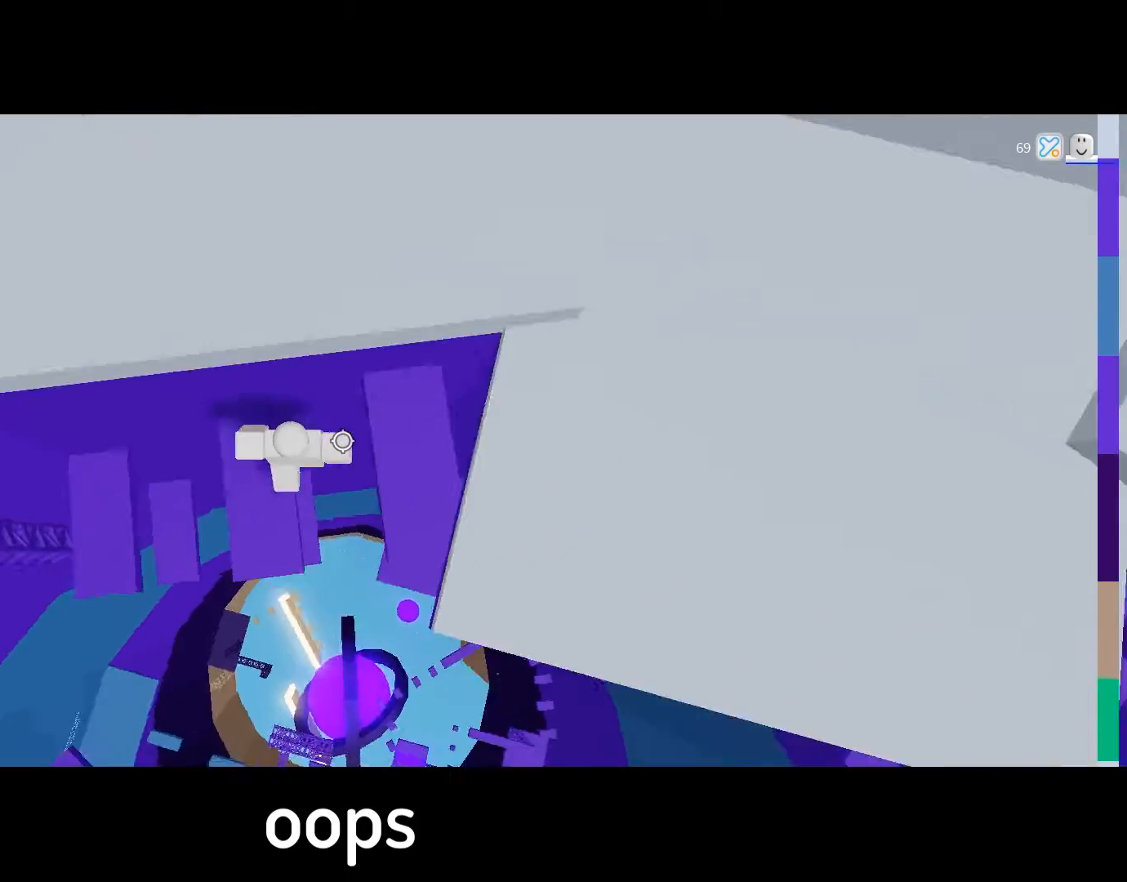
{"keys": ["a", "space", "w"], "mouse": [], "events": [[133, "space", "up"], [333, "a", "down"], [333, "d", "up"], [400, "w", "down"], [500, "space", "down"]]}
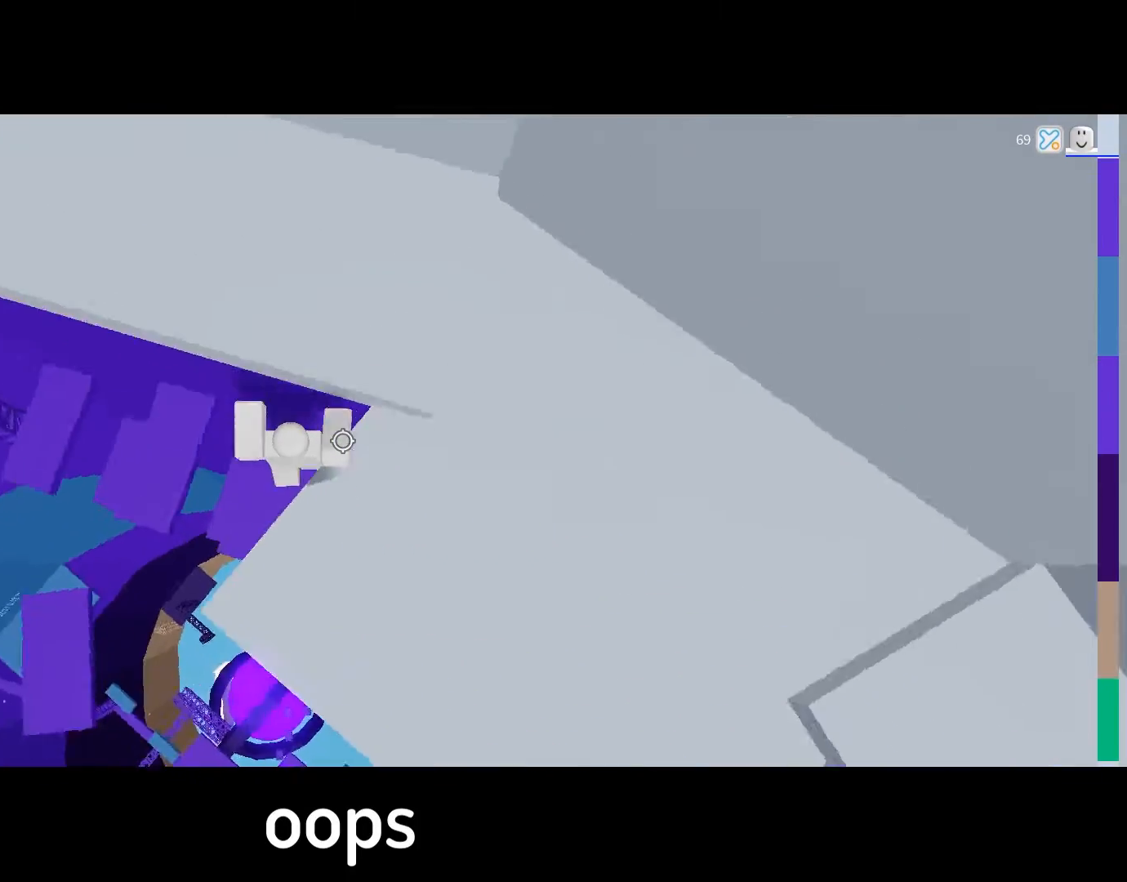
{"keys": ["w"], "mouse": [], "events": [[200, "space", "up"], [401, "a", "up"]]}
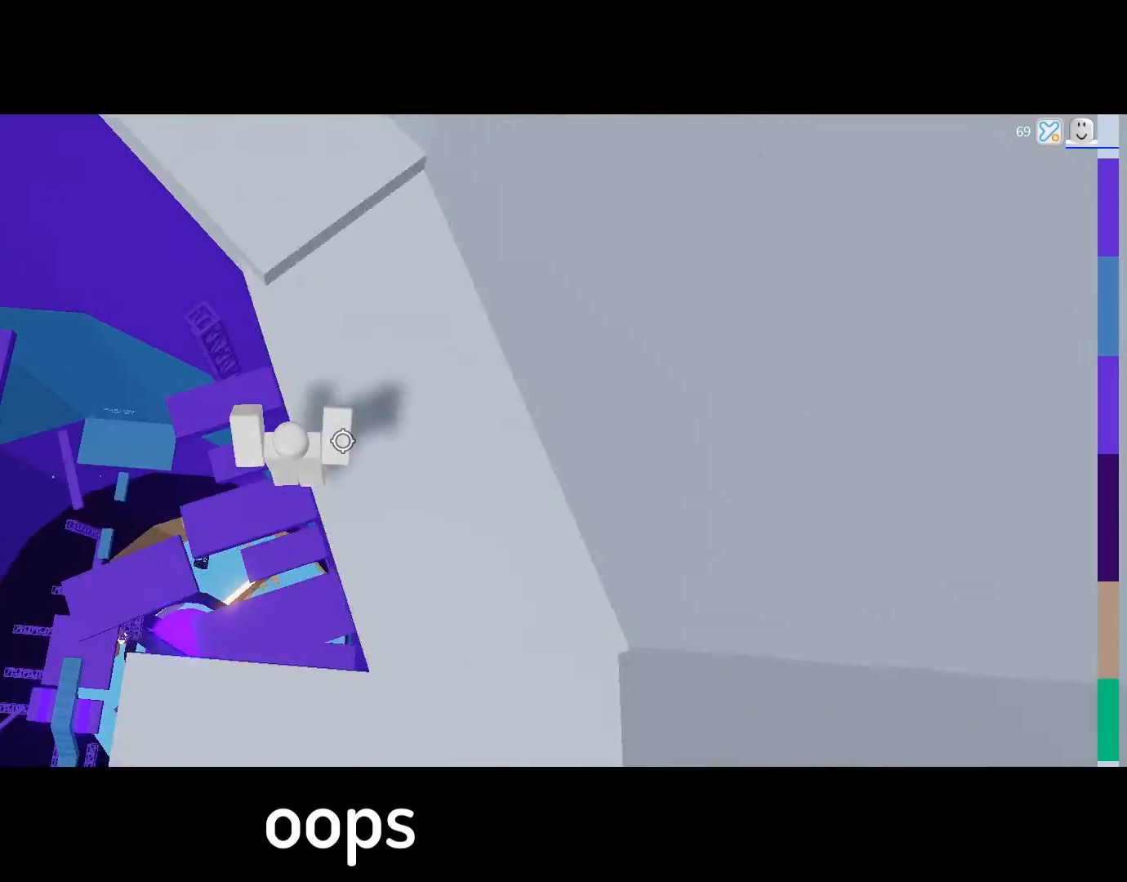
{"keys": ["w"], "mouse": [], "events": [[67, "shift", "down"], [133, "space", "down"], [167, "shift", "up"], [267, "space", "up"]]}
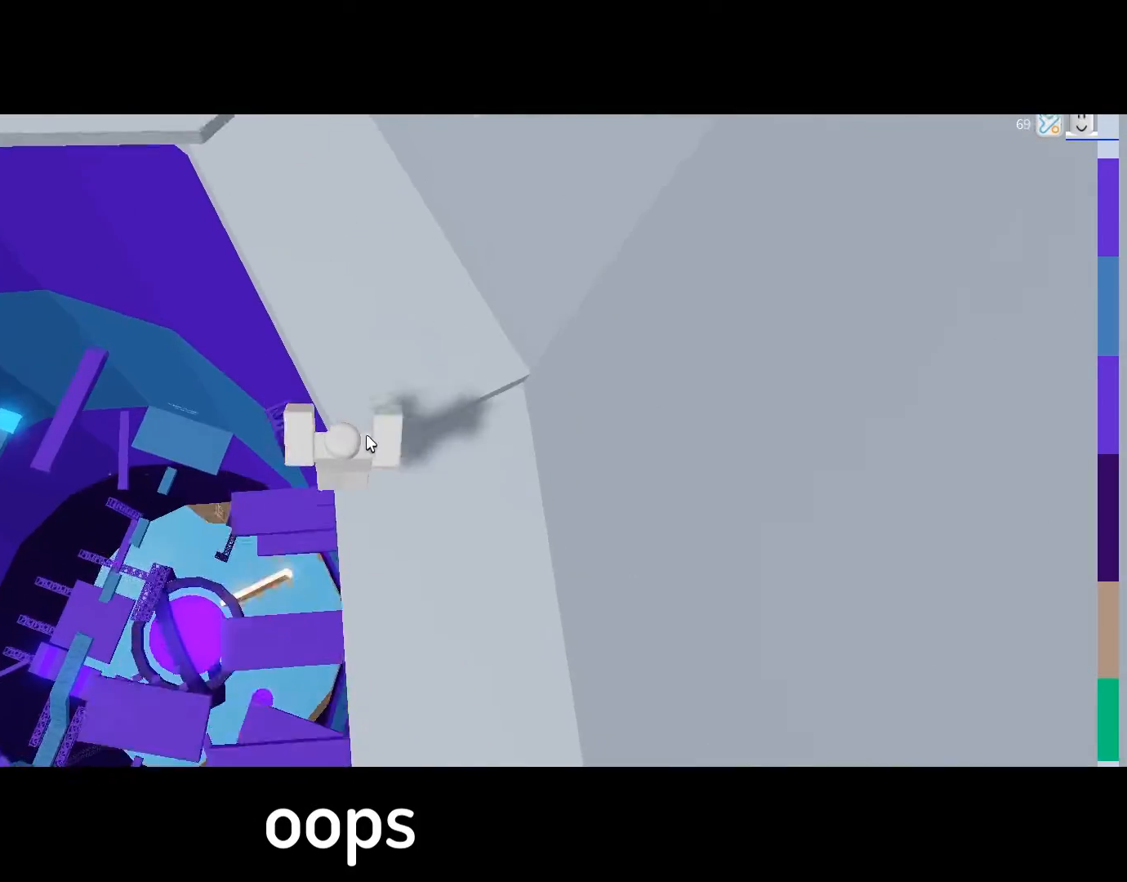
{"keys": ["w"], "mouse": ["right"], "events": [[200, "mouse_right", "down"], [200, "space", "down"], [334, "space", "up"]]}
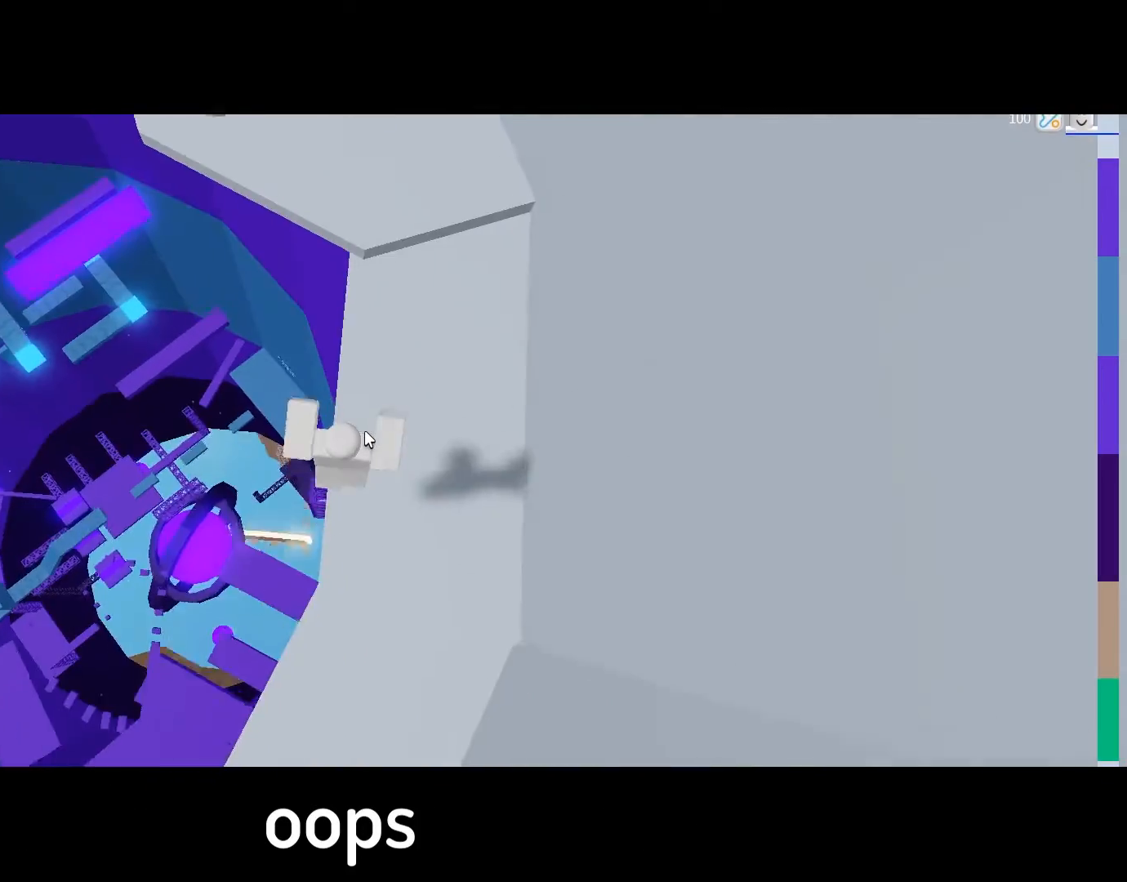
{"keys": ["space", "w"], "mouse": [], "events": [[367, "mouse_right", "up"], [367, "shift", "down"], [467, "shift", "up"], [500, "space", "down"]]}
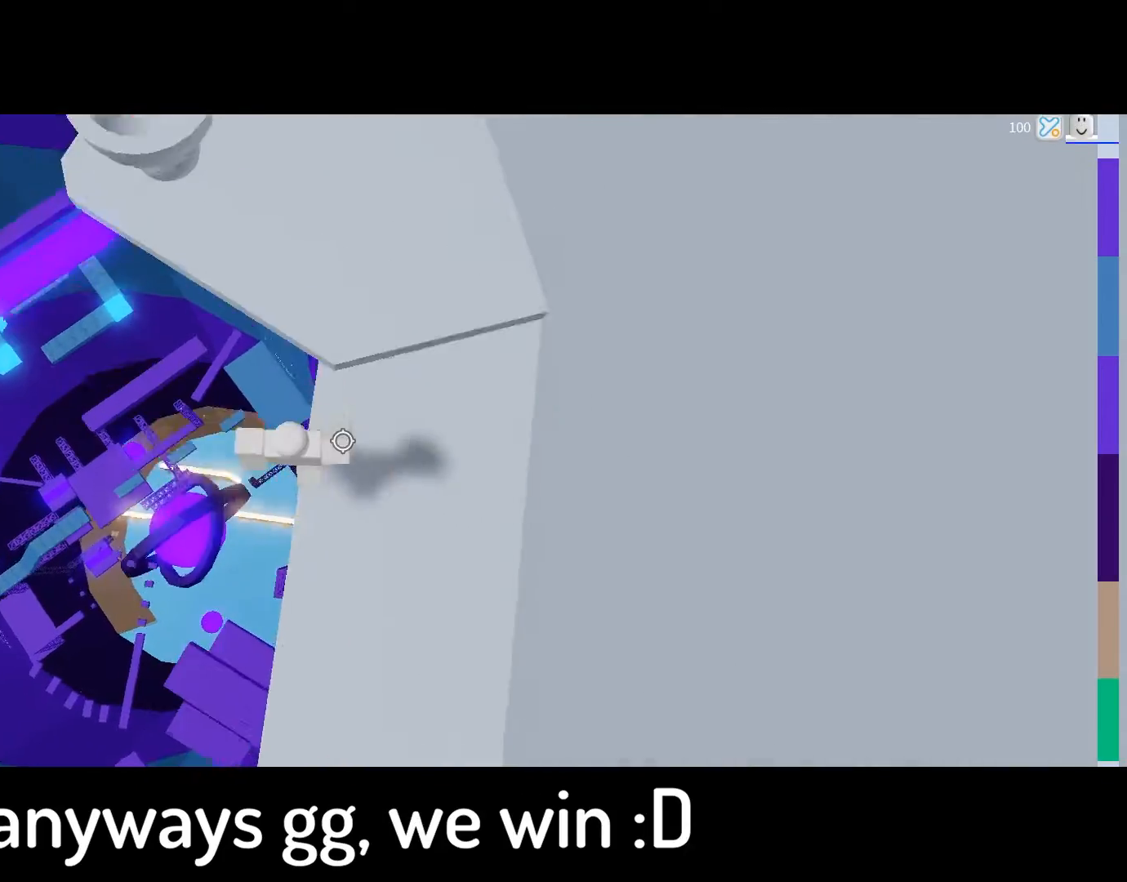
{"keys": ["d"], "mouse": [], "events": [[100, "space", "up"], [301, "d", "down"], [434, "w", "up"]]}
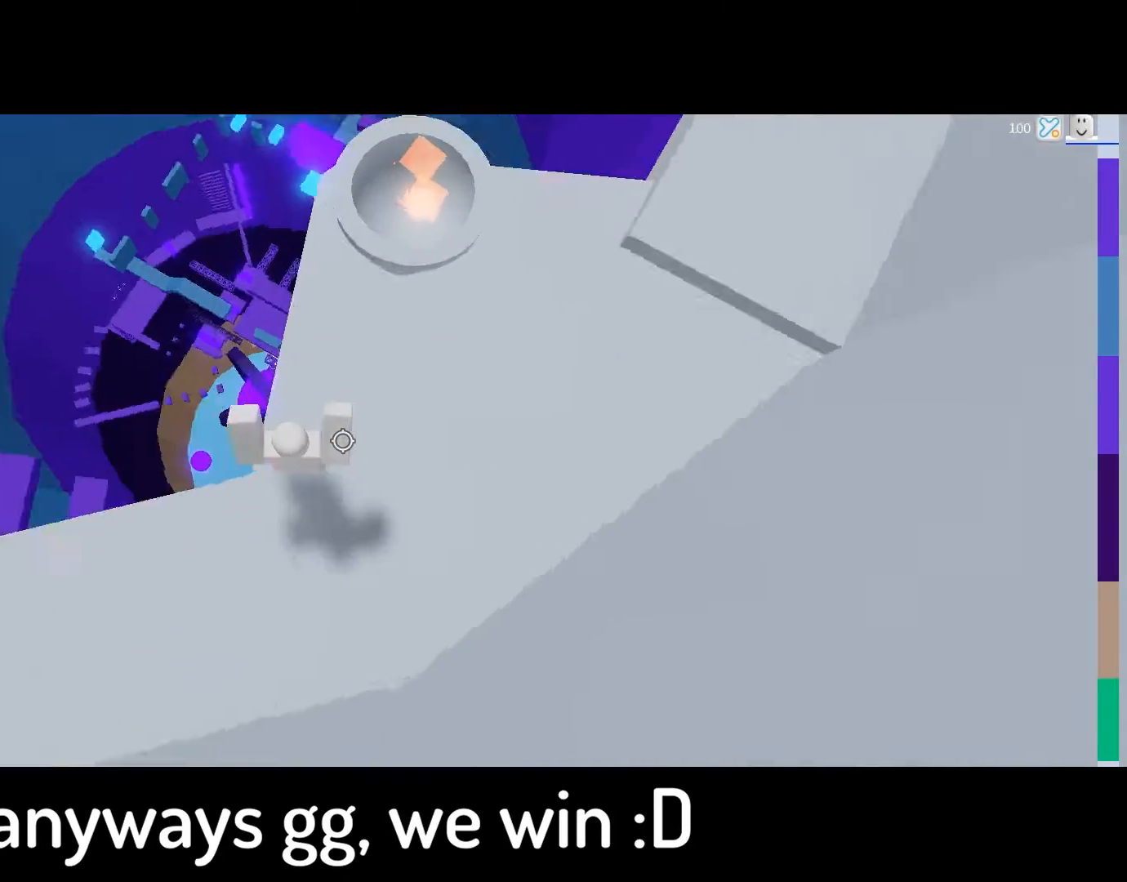
{"keys": ["d", "space", "w"], "mouse": [], "events": [[233, "space", "down"], [467, "w", "down"]]}
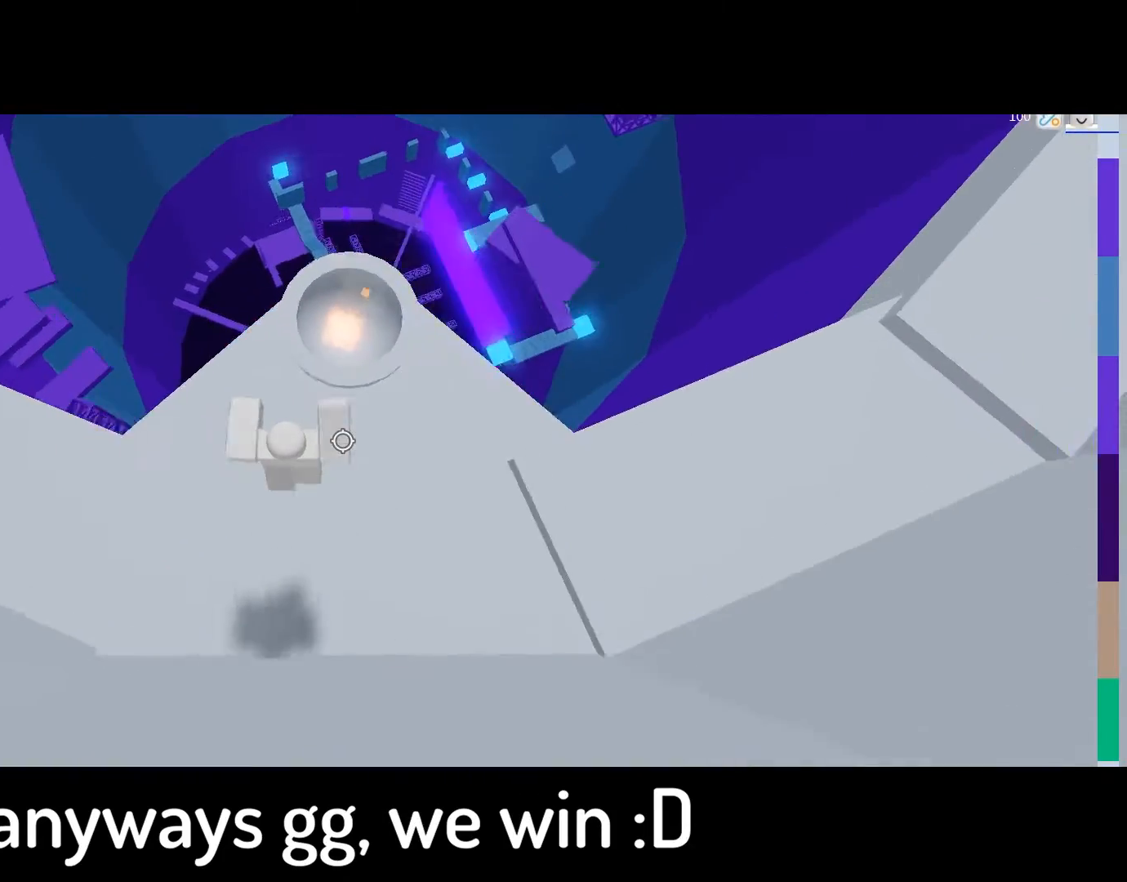
{"keys": ["d", "s", "space"], "mouse": [], "events": [[334, "w", "up"], [434, "s", "down"]]}
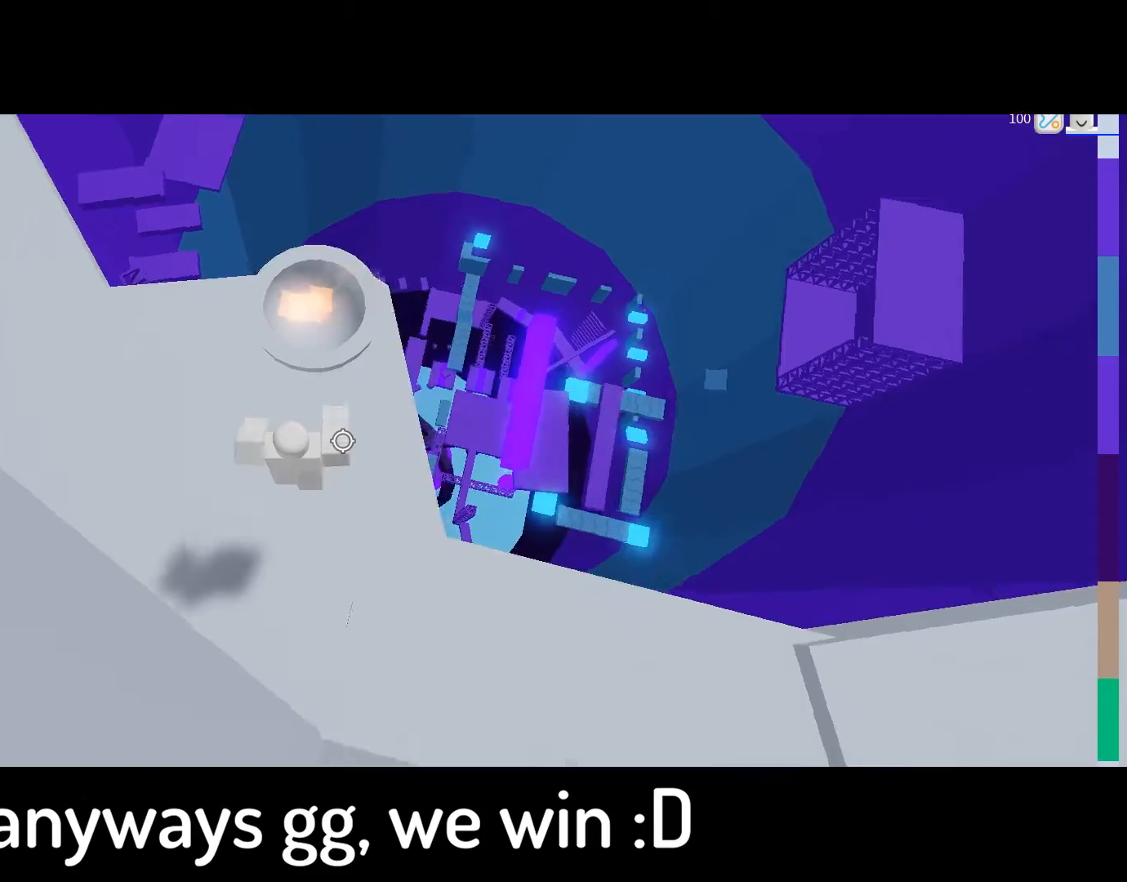
{"keys": ["d", "space", "w"], "mouse": [], "events": [[200, "s", "up"], [333, "w", "down"]]}
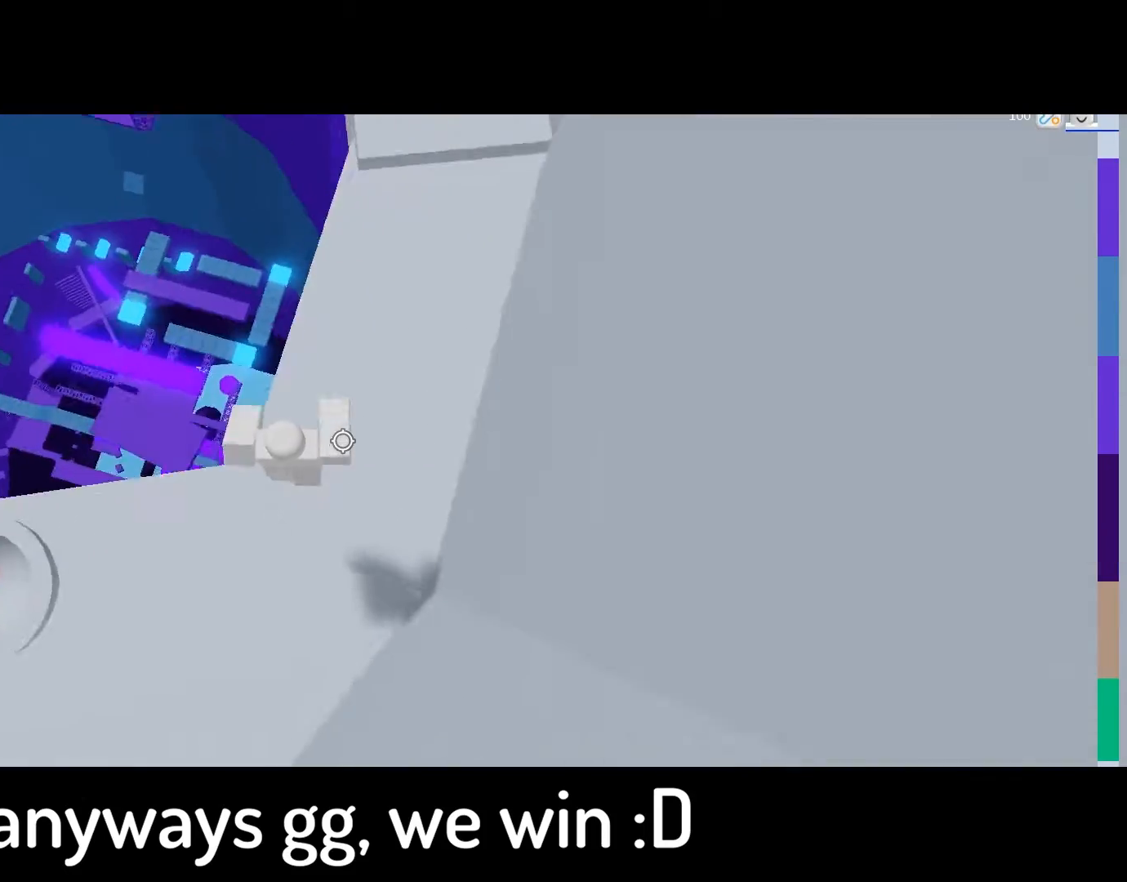
{"keys": ["shift", "space", "w"], "mouse": [], "events": [[34, "d", "up"], [467, "shift", "down"]]}
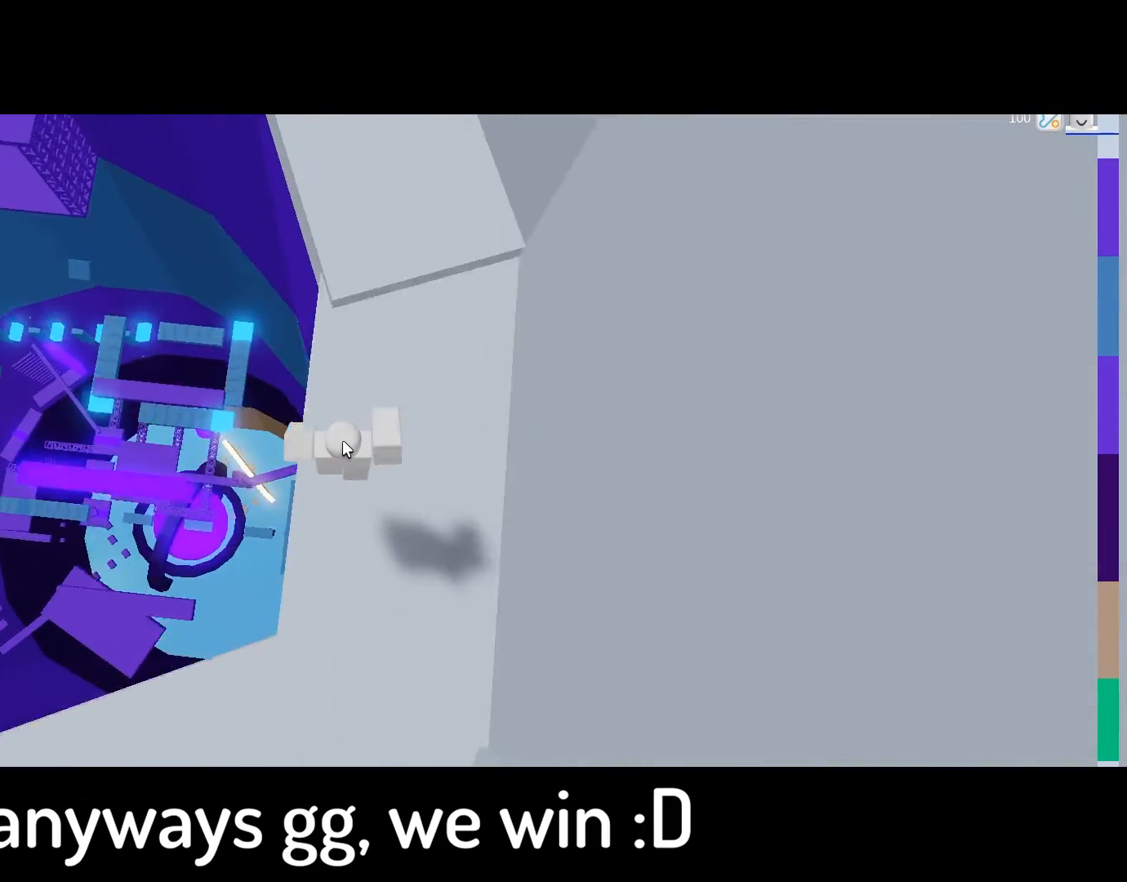
{"keys": ["1", "space", "w"], "mouse": [], "events": [[100, "shift", "up"], [467, "1", "down"]]}
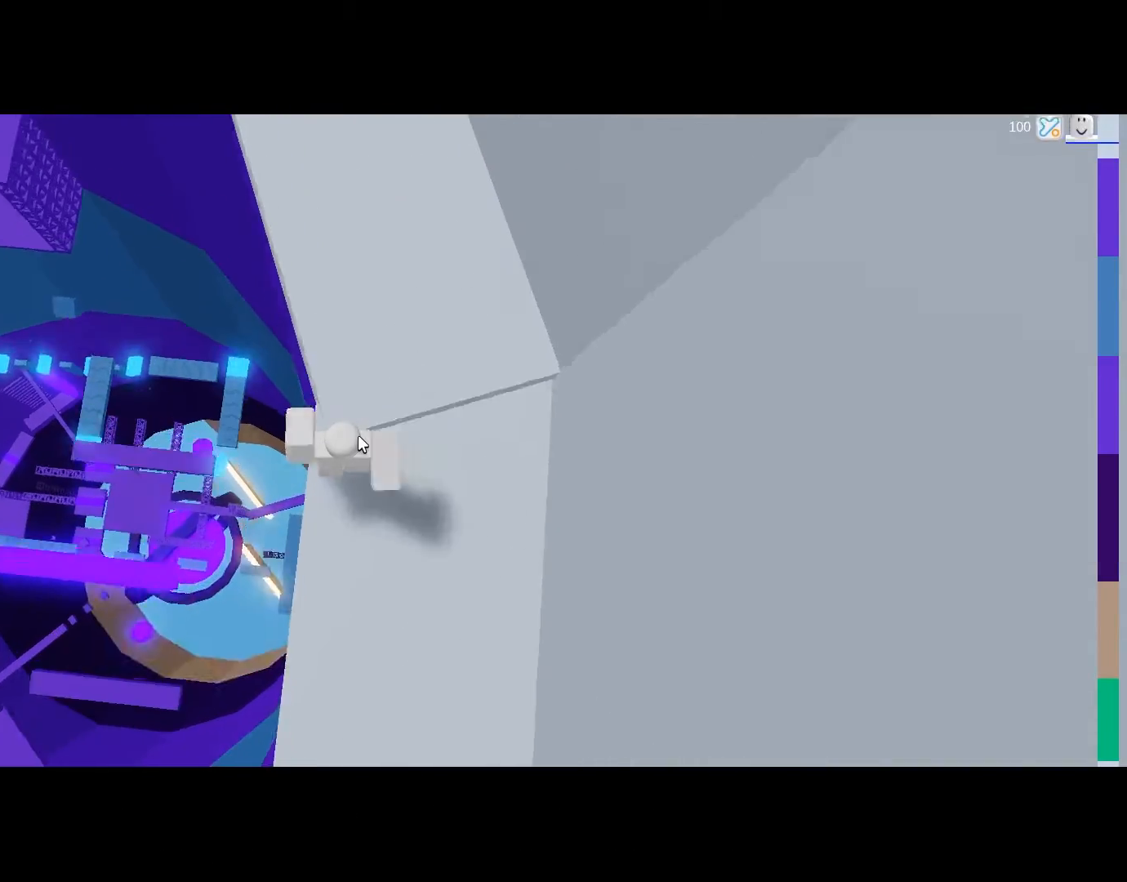
{"keys": ["1", "w"], "mouse": ["right"], "events": [[167, "1", "up"], [200, "4", "down"], [367, "1", "down"], [434, "4", "up"], [434, "mouse_right", "down"], [467, "space", "up"]]}
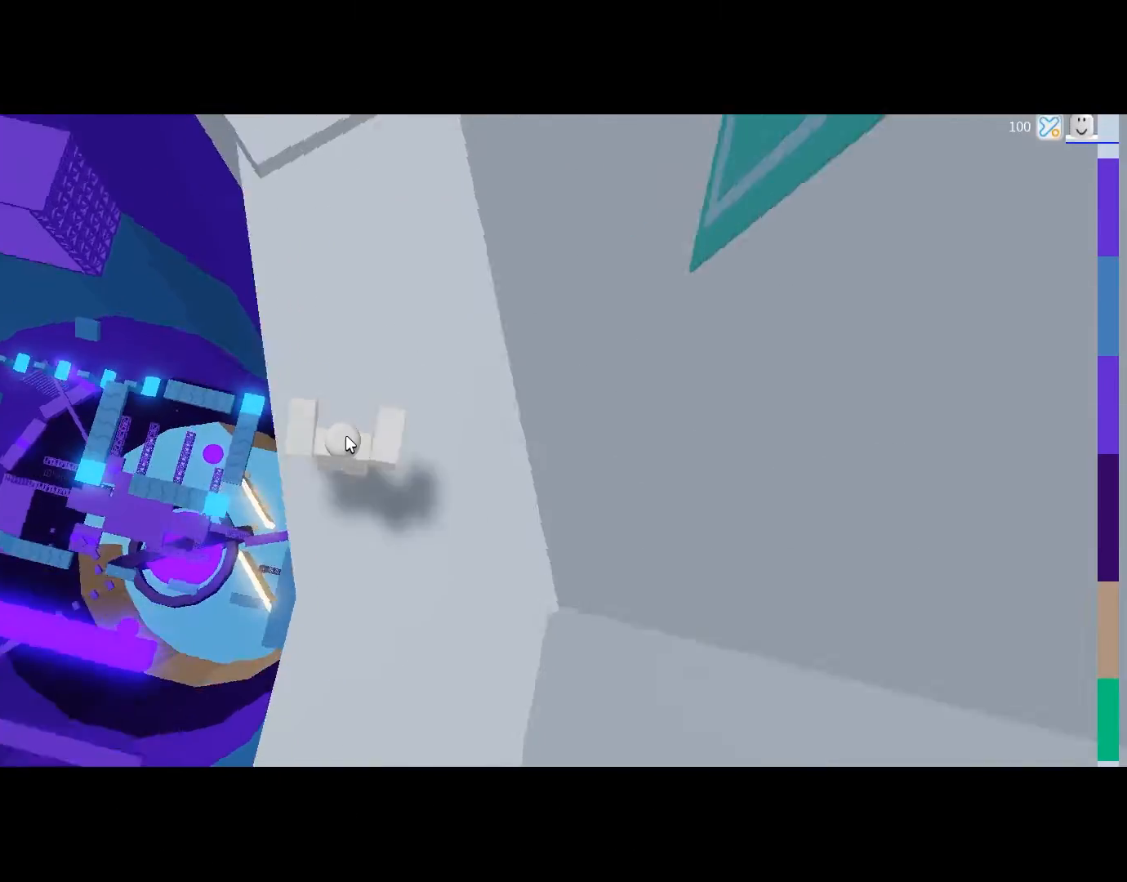
{"keys": ["w"], "mouse": [], "events": [[100, "1", "up"], [100, "space", "down"], [300, "space", "up"], [400, "mouse_right", "up"]]}
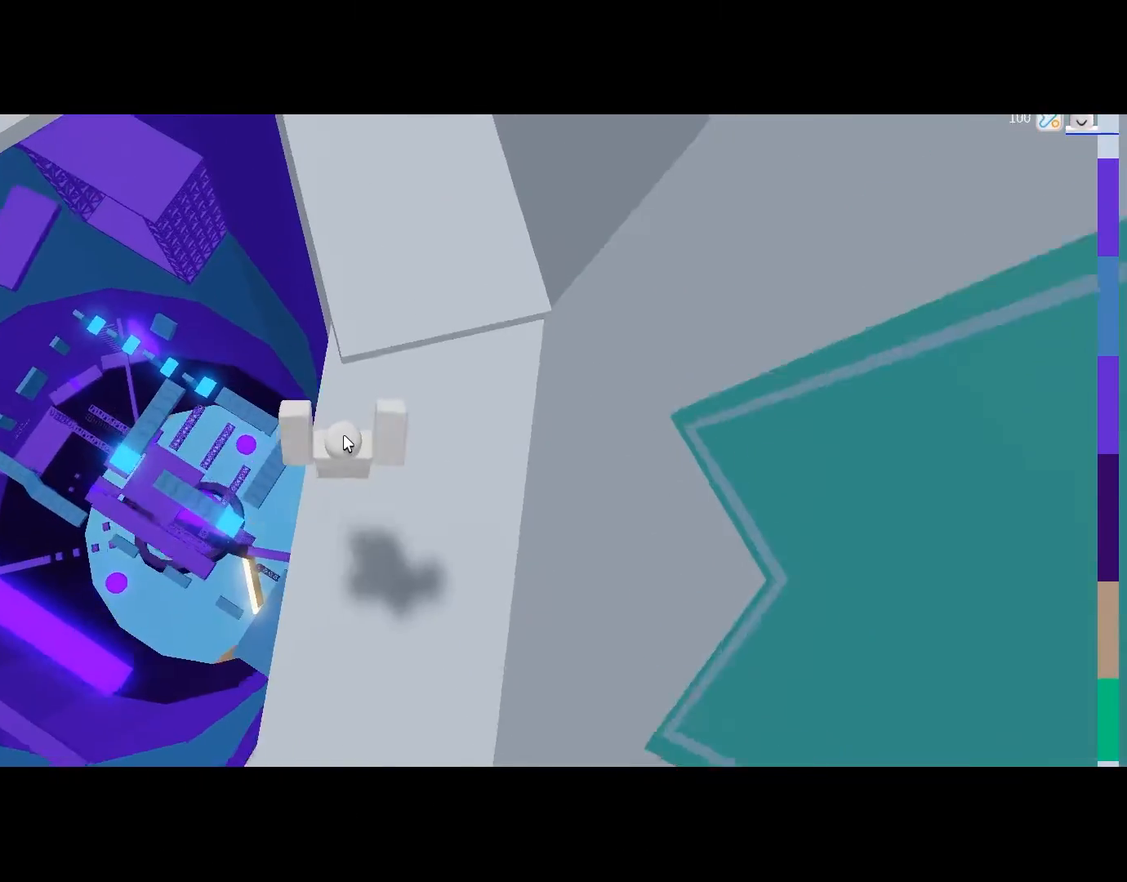
{"keys": ["w"], "mouse": [], "events": [[134, "space", "down"], [434, "space", "up"]]}
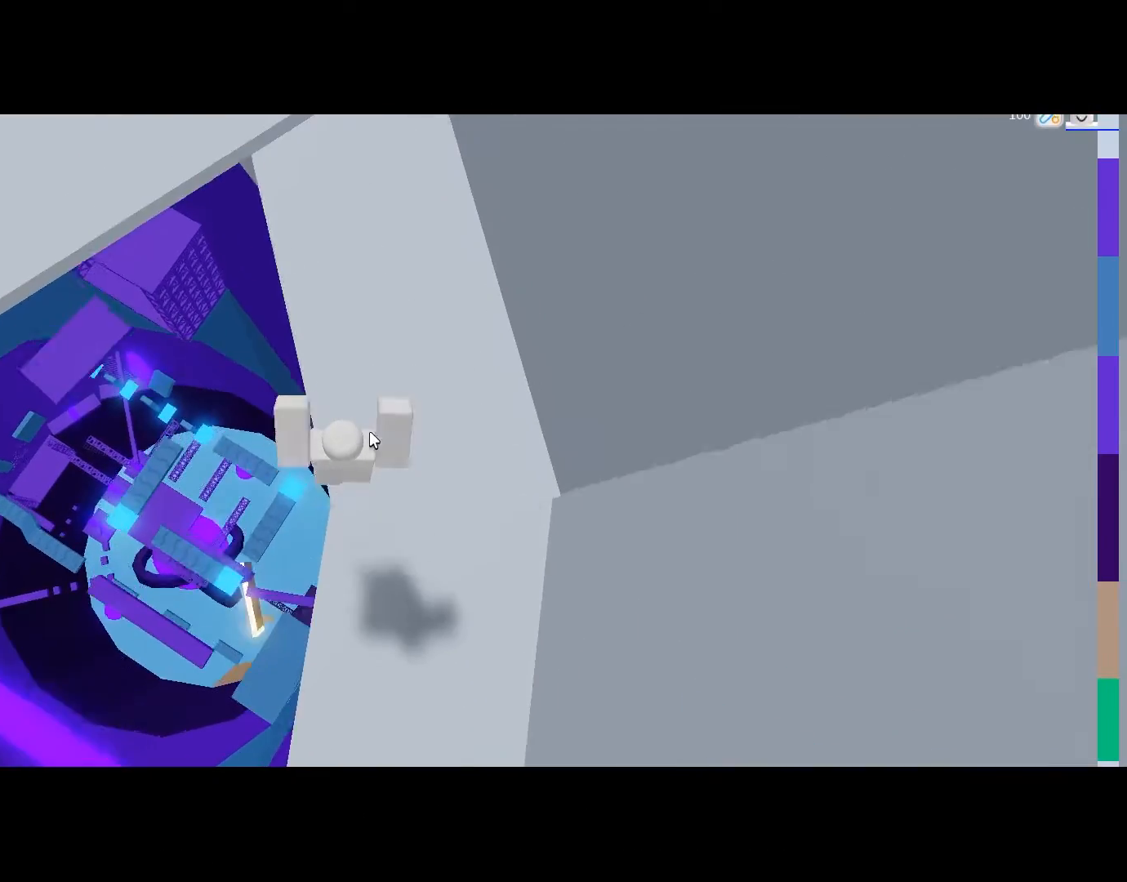
{"keys": ["w"], "mouse": [], "events": [[233, "space", "down"], [400, "space", "up"]]}
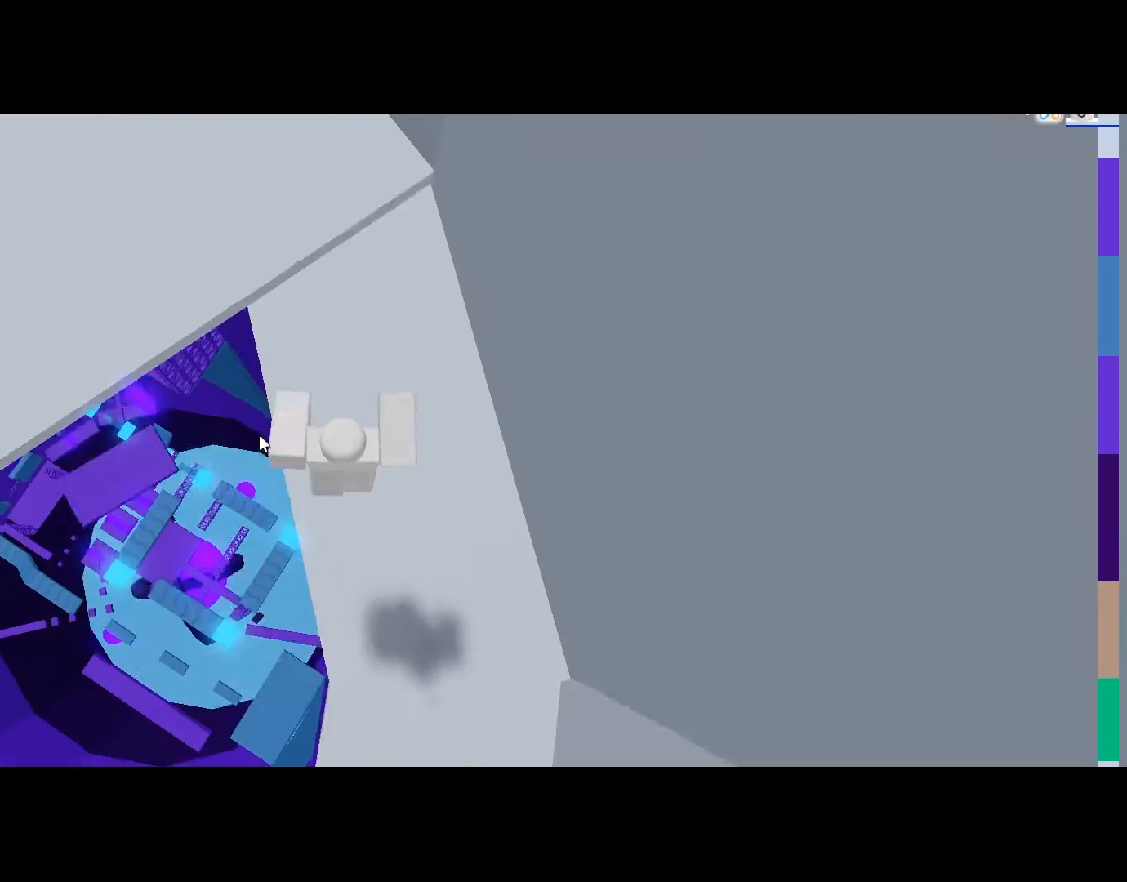
{"keys": ["a", "w"], "mouse": [], "events": [[134, "a", "down"], [267, "shift", "down"], [367, "space", "down"], [401, "shift", "up"], [501, "space", "up"]]}
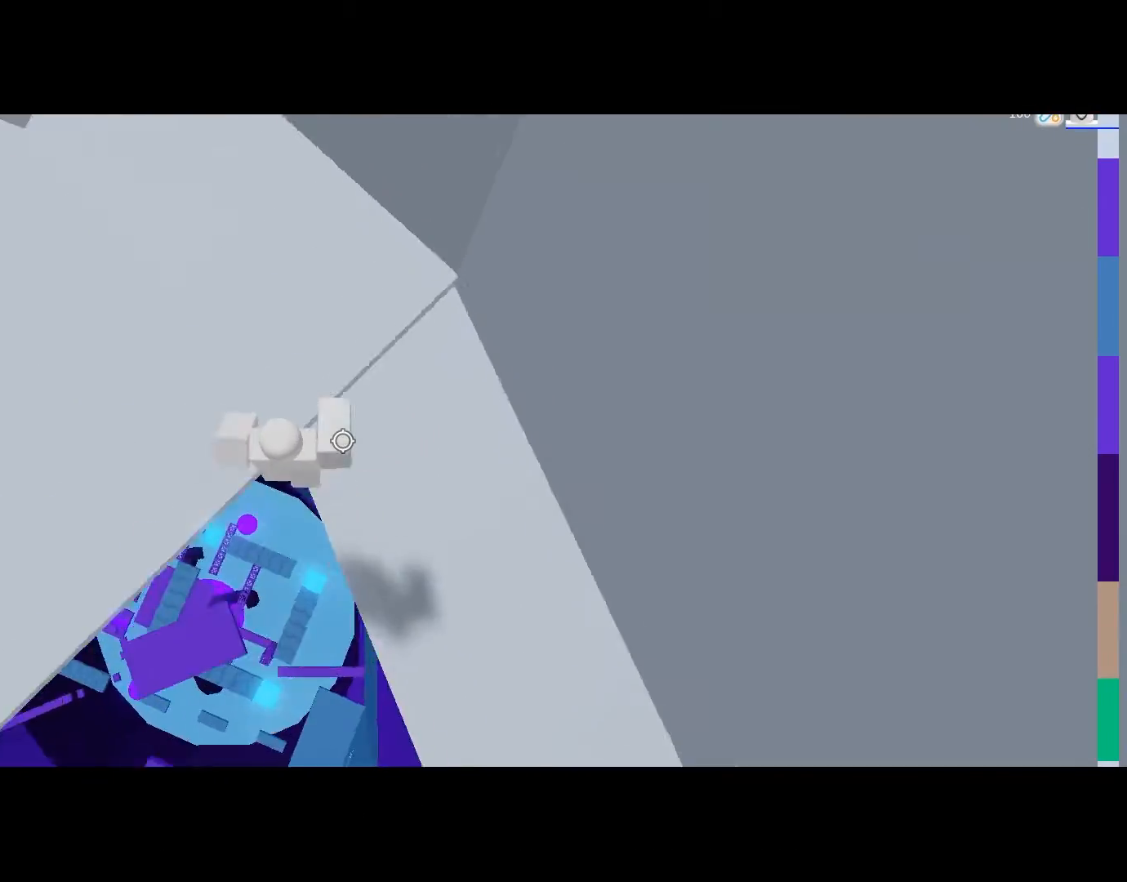
{"keys": ["s", "space"], "mouse": [], "events": [[133, "w", "up"], [233, "s", "down"], [333, "a", "up"], [434, "space", "down"]]}
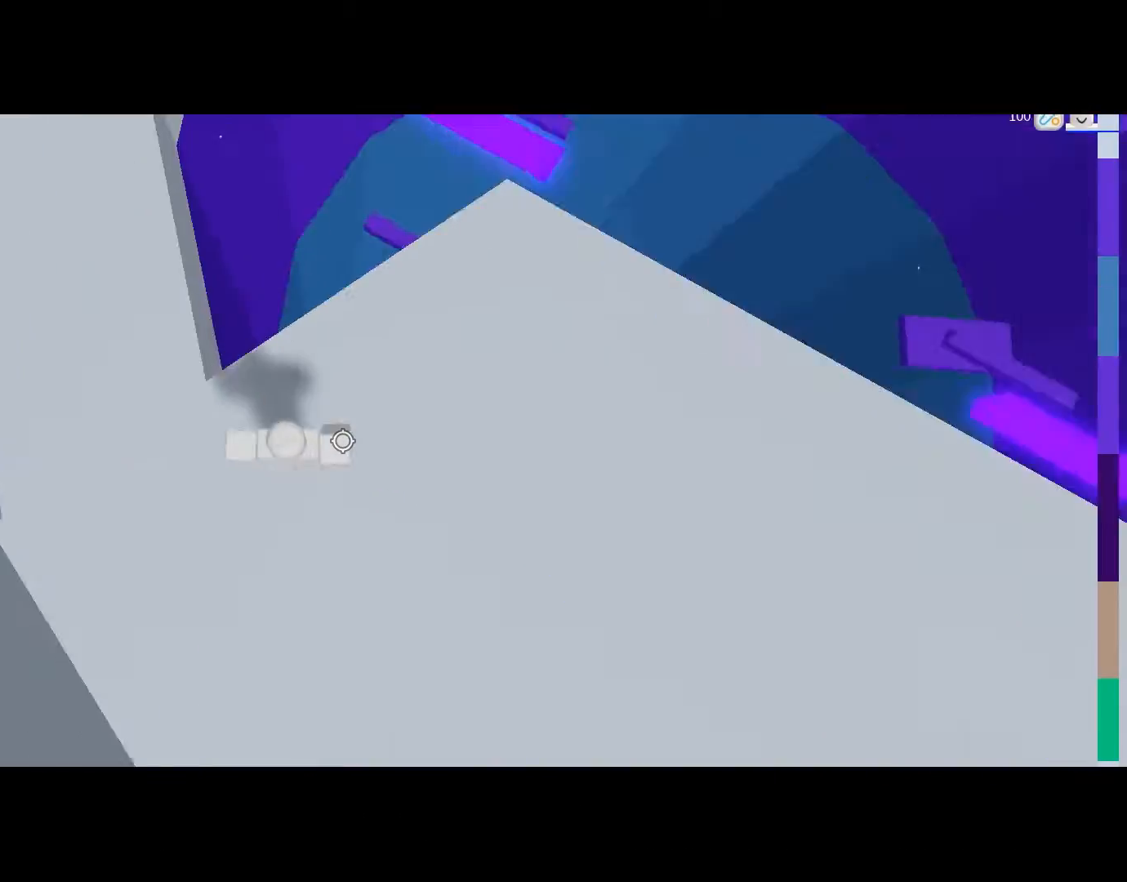
{"keys": ["w"], "mouse": [], "events": [[67, "d", "down"], [67, "space", "up"], [167, "s", "up"], [334, "w", "down"], [501, "d", "up"]]}
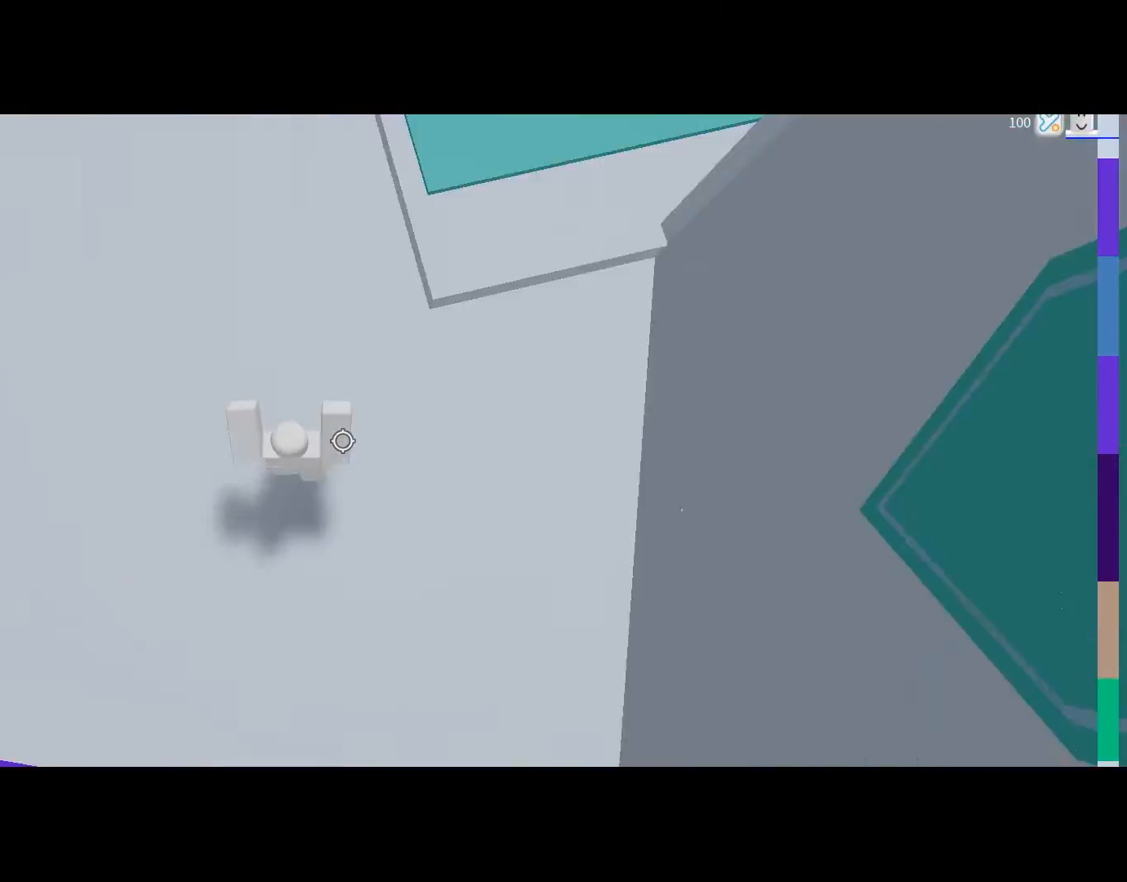
{"keys": ["a", "w"], "mouse": [], "events": [[66, "a", "down"], [133, "space", "down"], [300, "space", "up"]]}
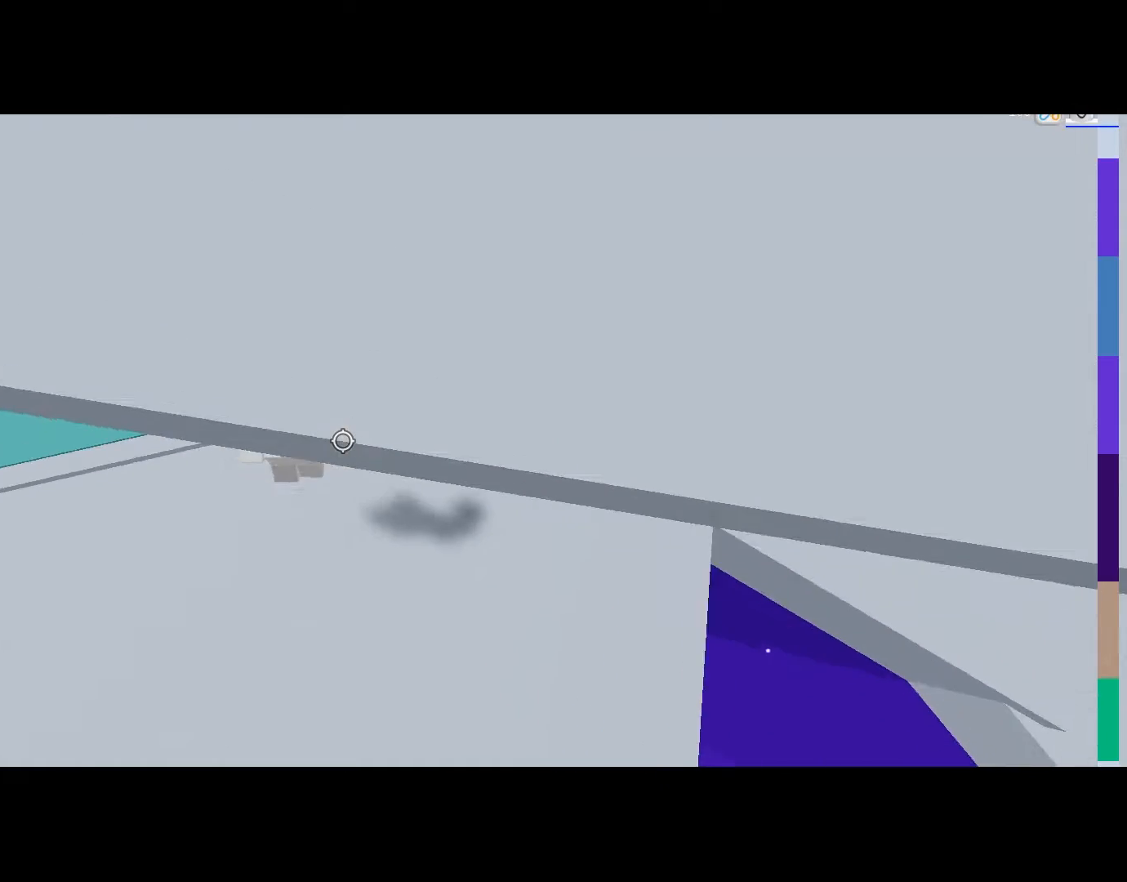
{"keys": ["a", "w"], "mouse": [], "events": [[234, "space", "down"], [367, "space", "up"]]}
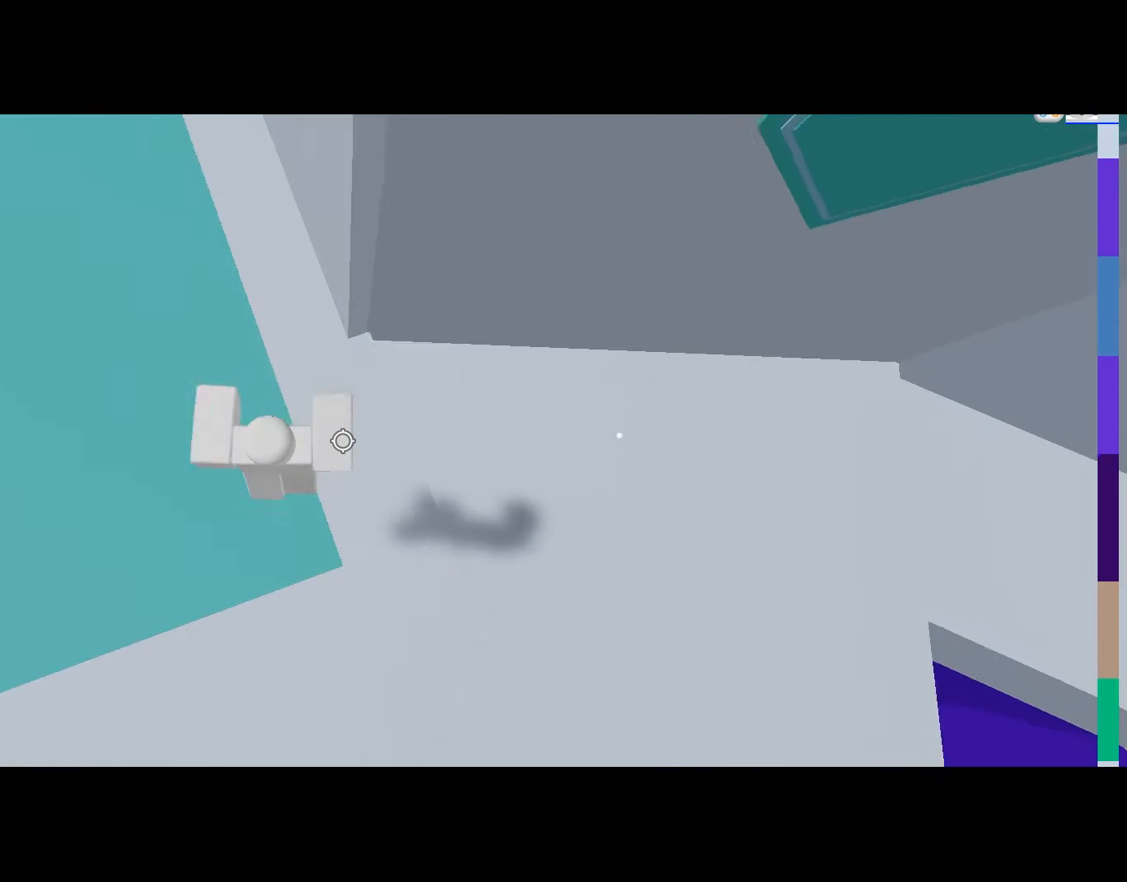
{"keys": ["w"], "mouse": [], "events": [[167, "a", "up"], [367, "space", "down"], [500, "space", "up"]]}
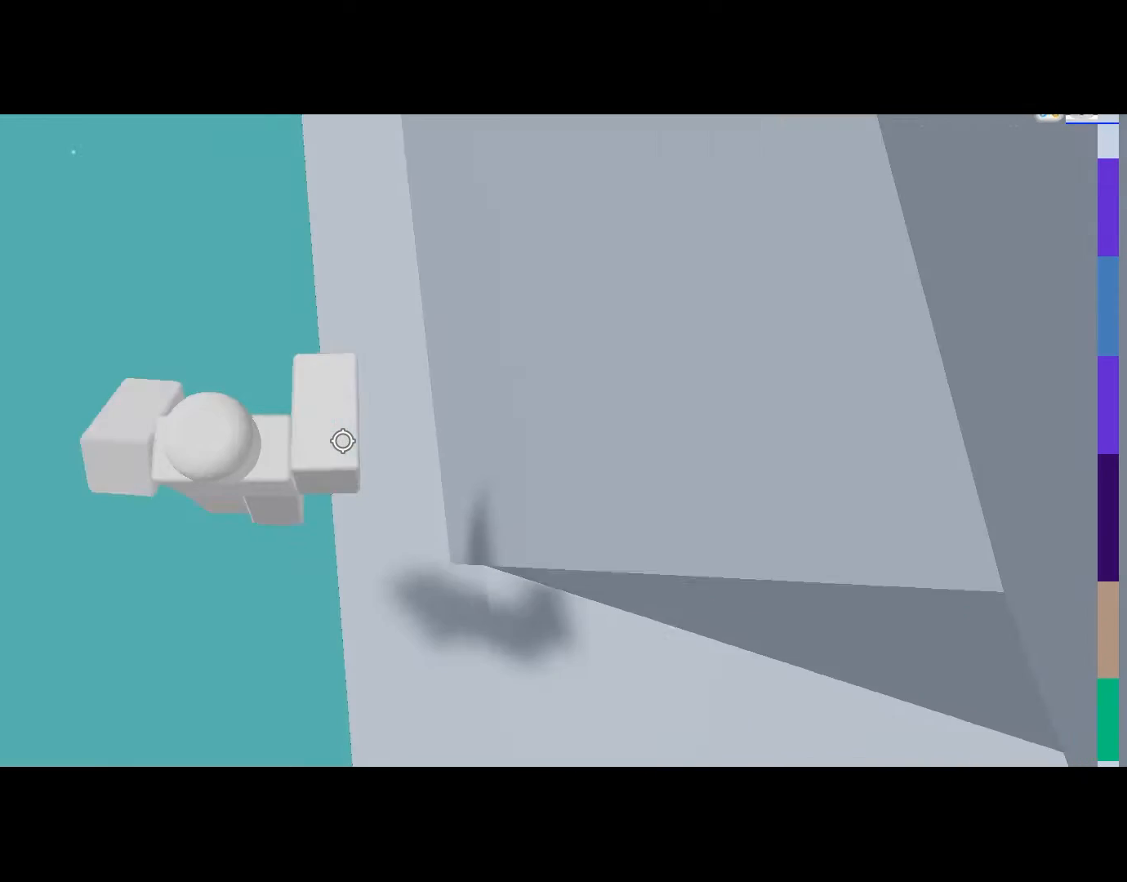
{"keys": ["space", "w"], "mouse": [], "events": [[467, "space", "down"]]}
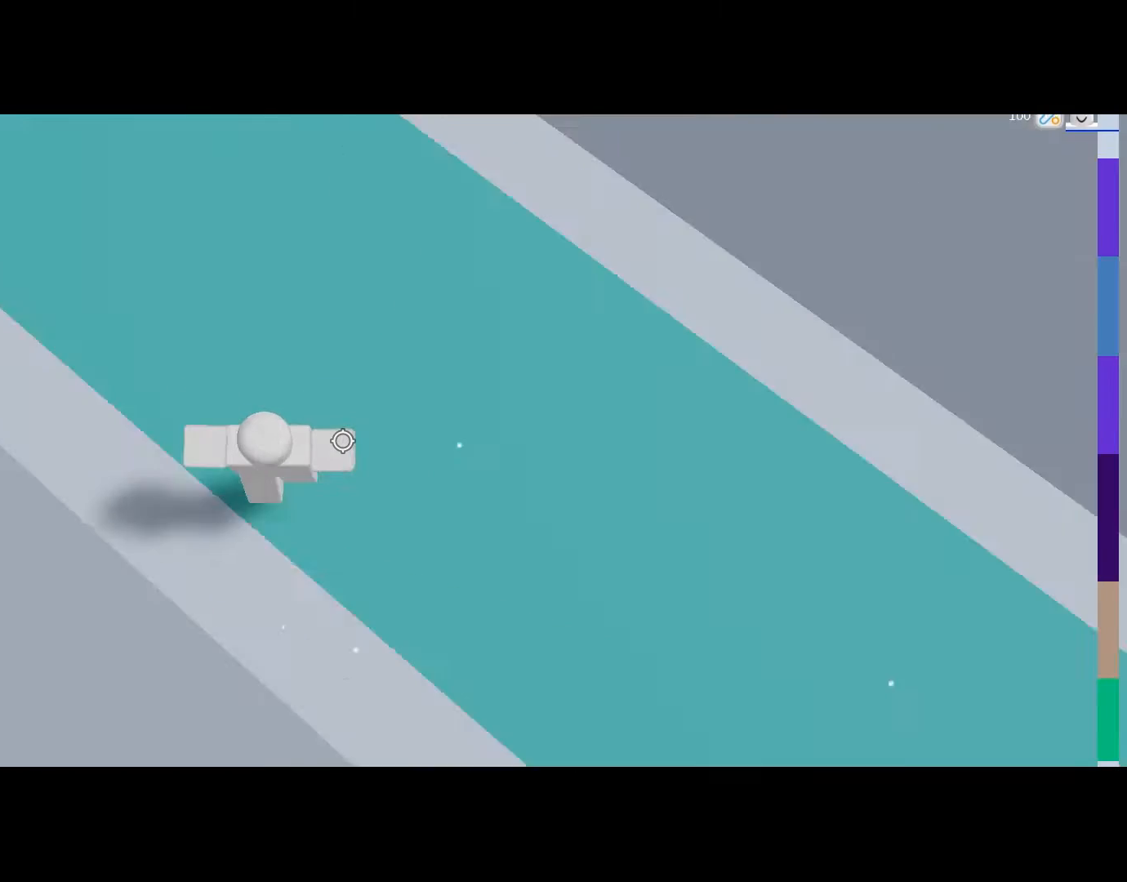
{"keys": ["a", "space", "w"], "mouse": [], "events": [[300, "a", "down"]]}
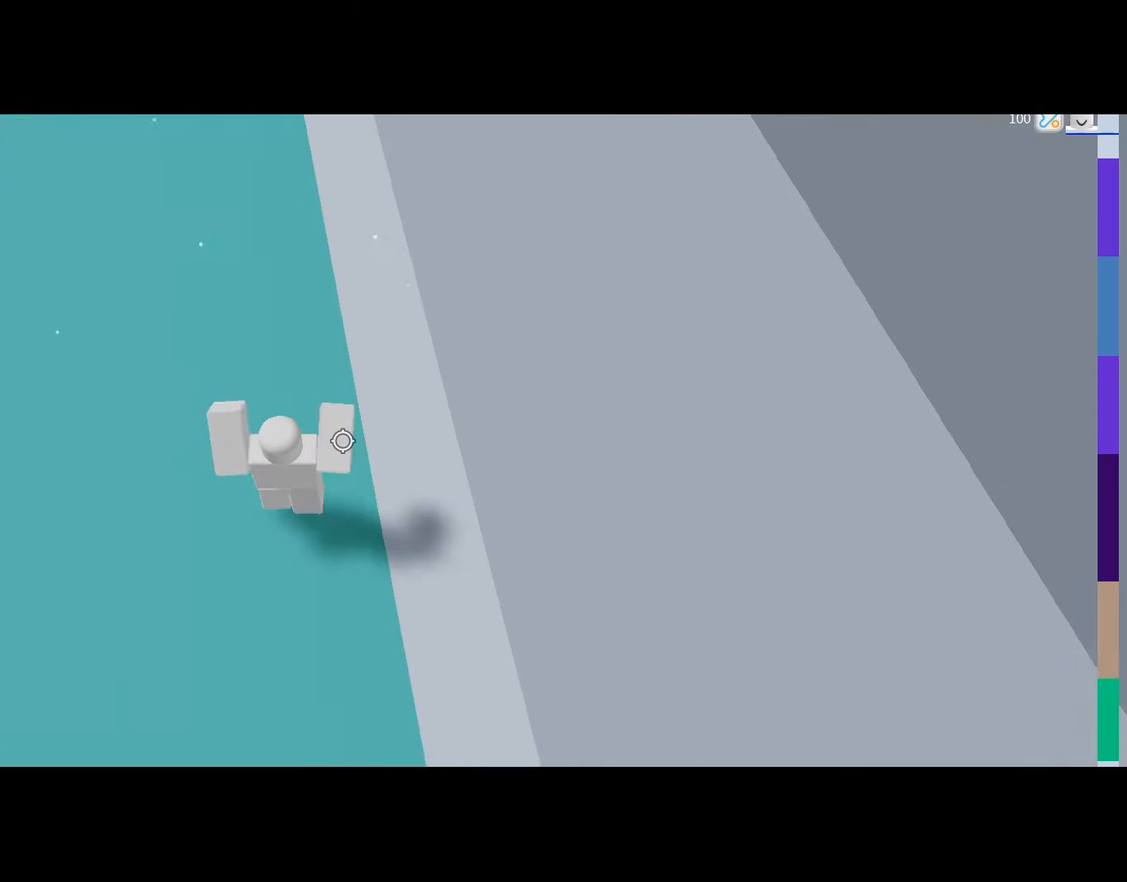
{"keys": ["space", "w"], "mouse": [], "events": [[167, "a", "up"]]}
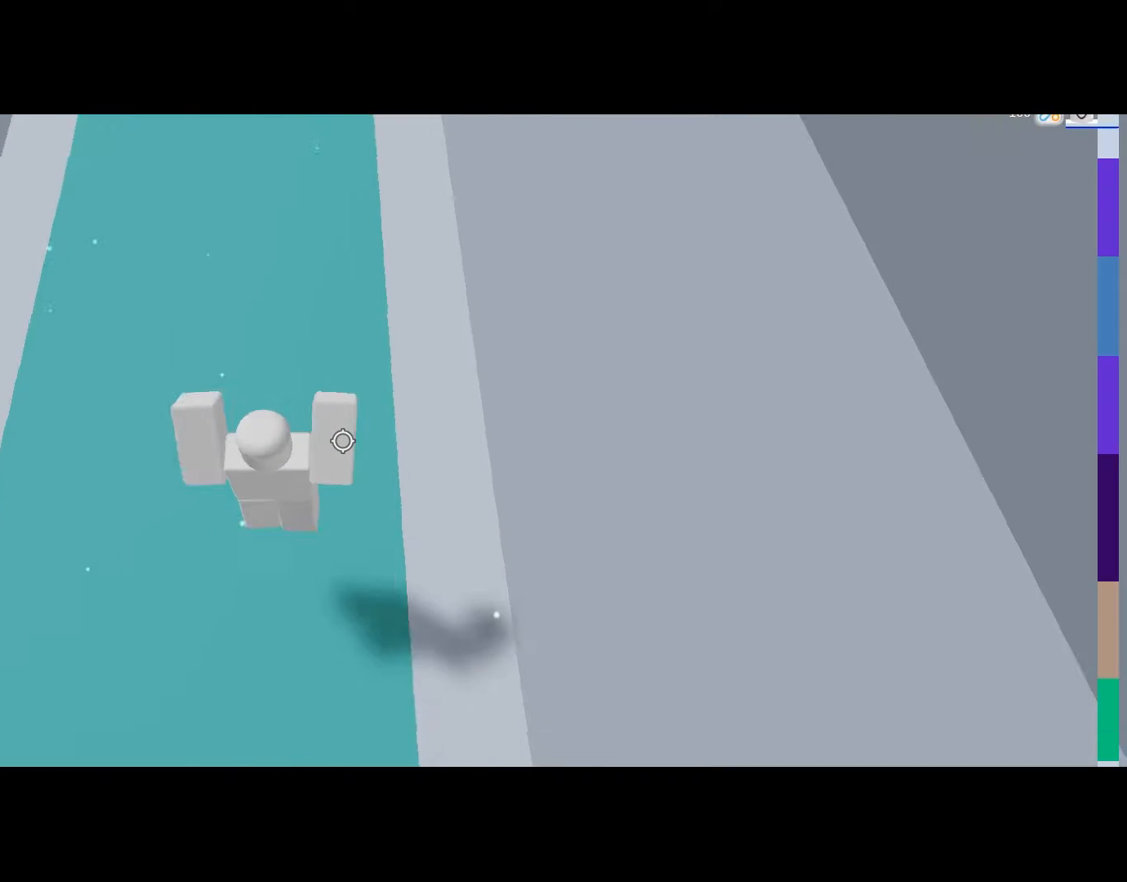
{"keys": ["a", "space", "w"], "mouse": [], "events": [[400, "a", "down"]]}
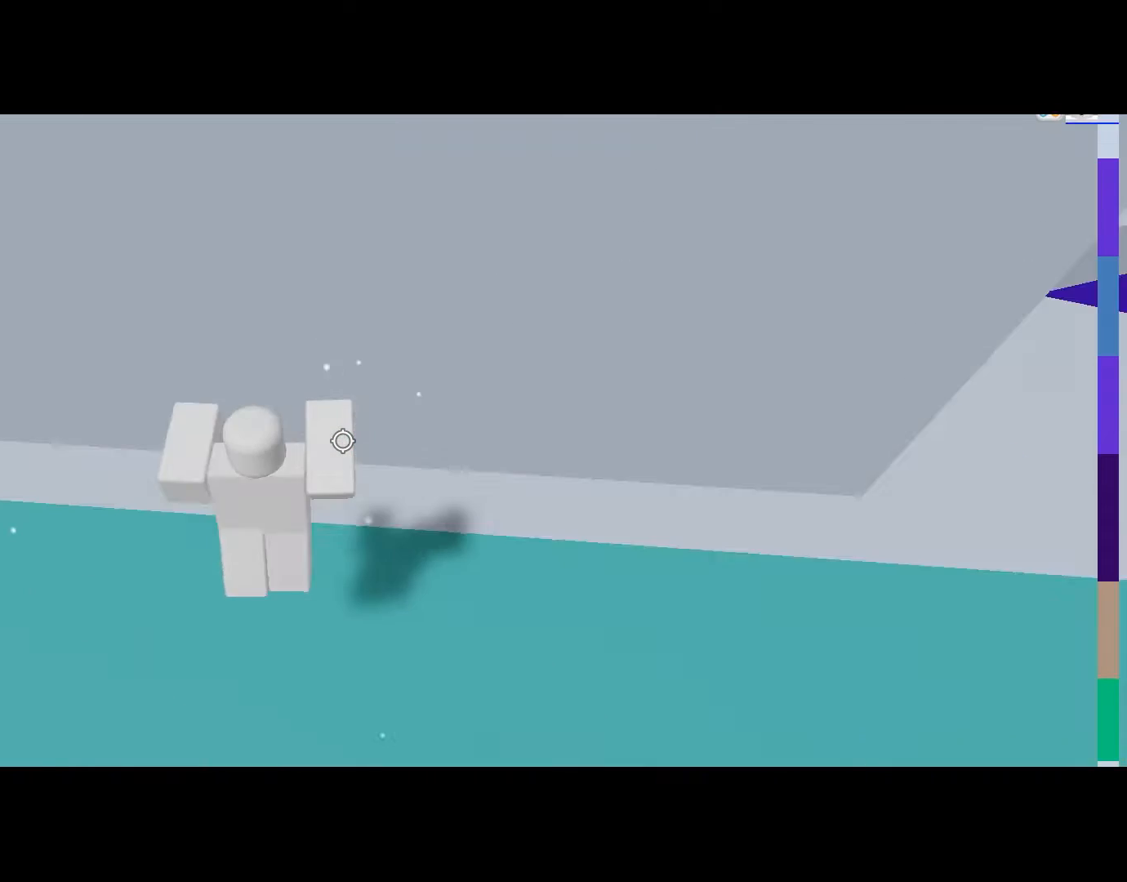
{"keys": ["a", "space", "w"], "mouse": [], "events": []}
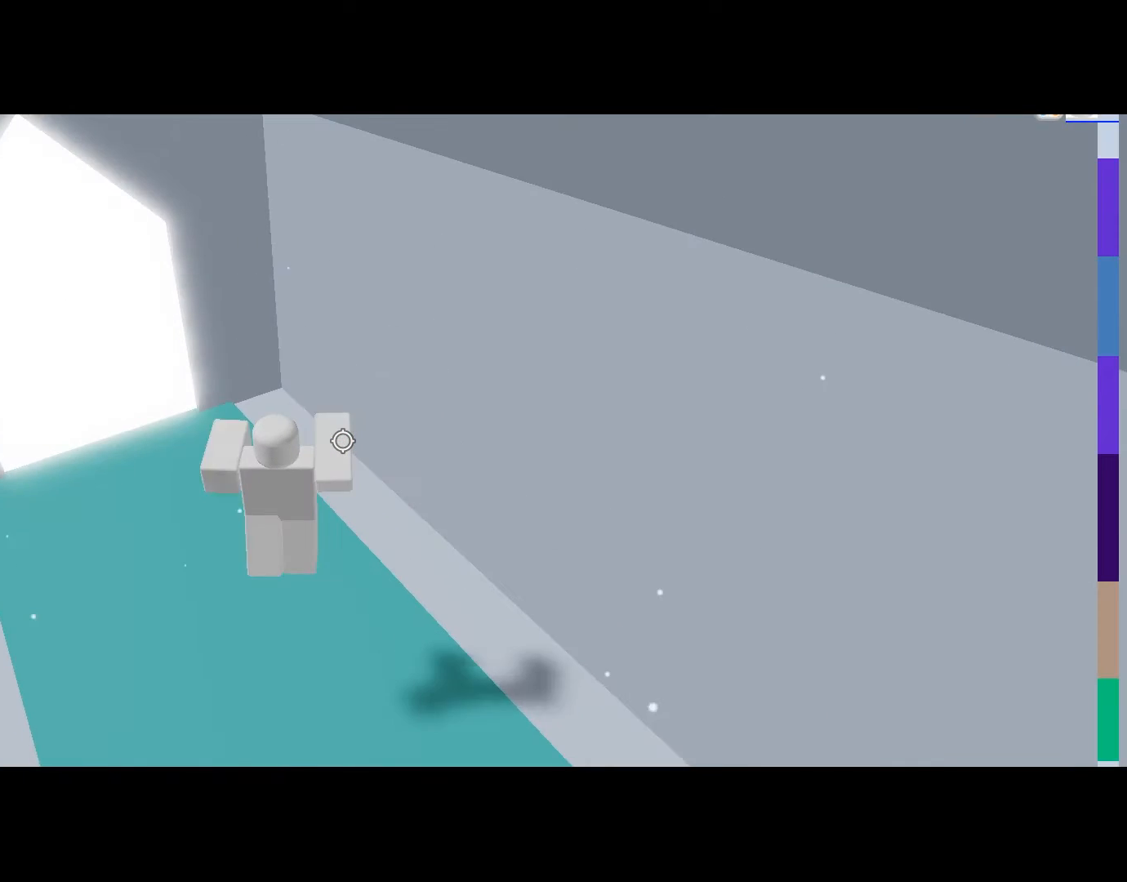
{"keys": ["a", "space", "w"], "mouse": [], "events": [[100, "space", "up"], [434, "space", "down"]]}
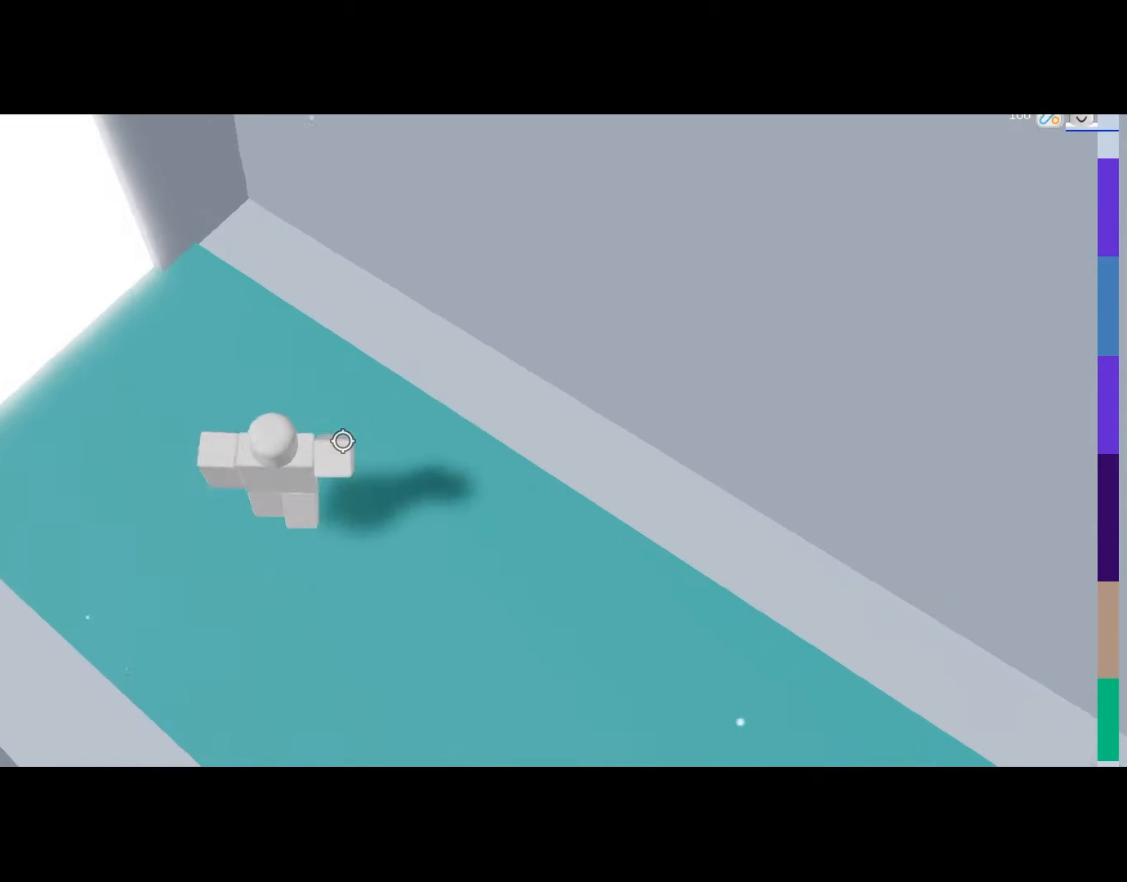
{"keys": ["a", "w"], "mouse": [], "events": [[134, "space", "up"]]}
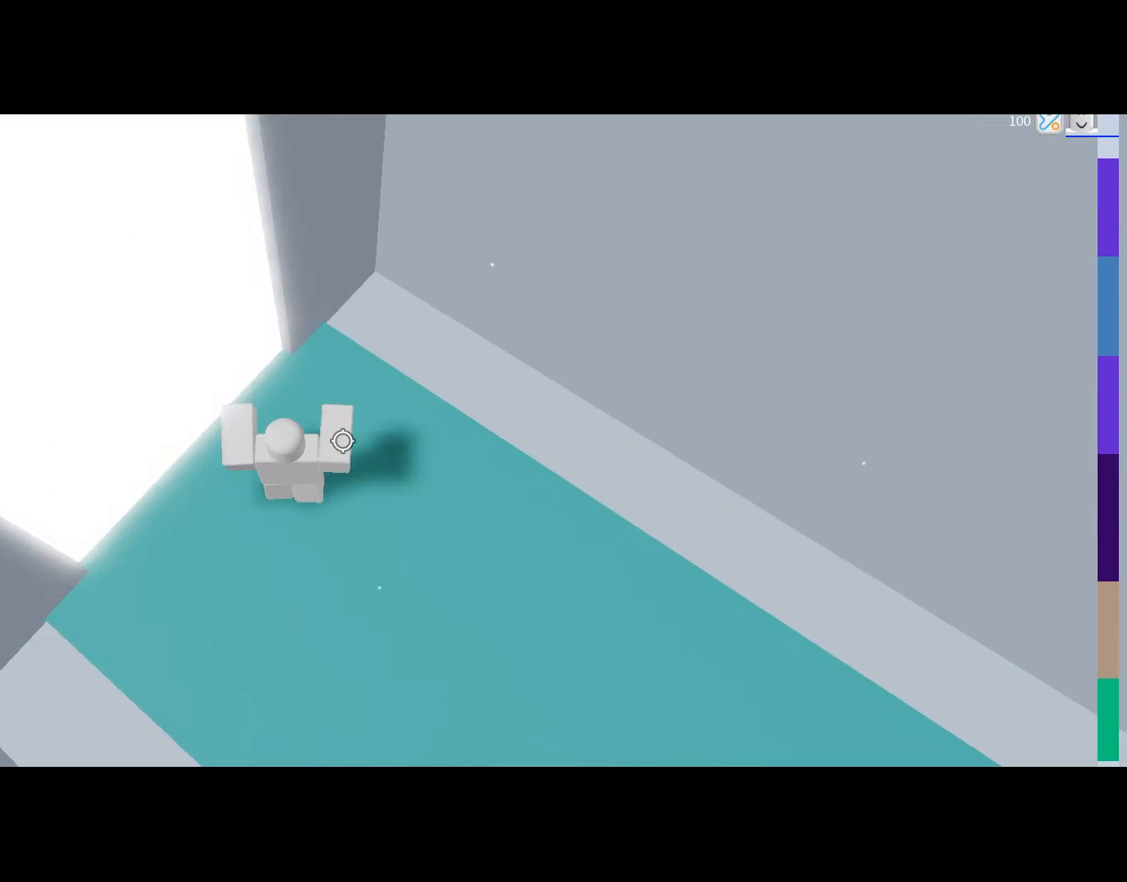
{"keys": ["a", "w"], "mouse": [], "events": [[267, "space", "down"], [467, "space", "up"]]}
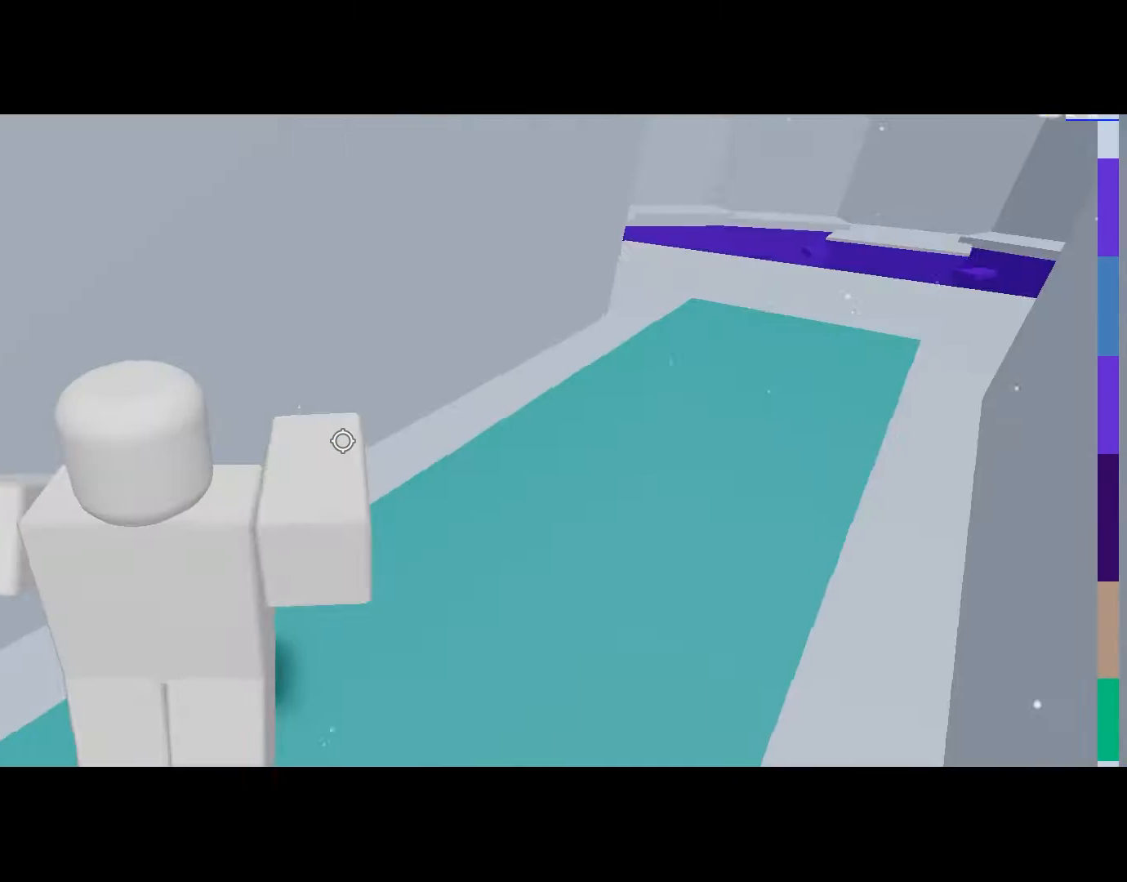
{"keys": ["d", "w"], "mouse": [], "events": [[167, "shift", "down"], [267, "shift", "up"], [301, "a", "up"], [301, "d", "down"]]}